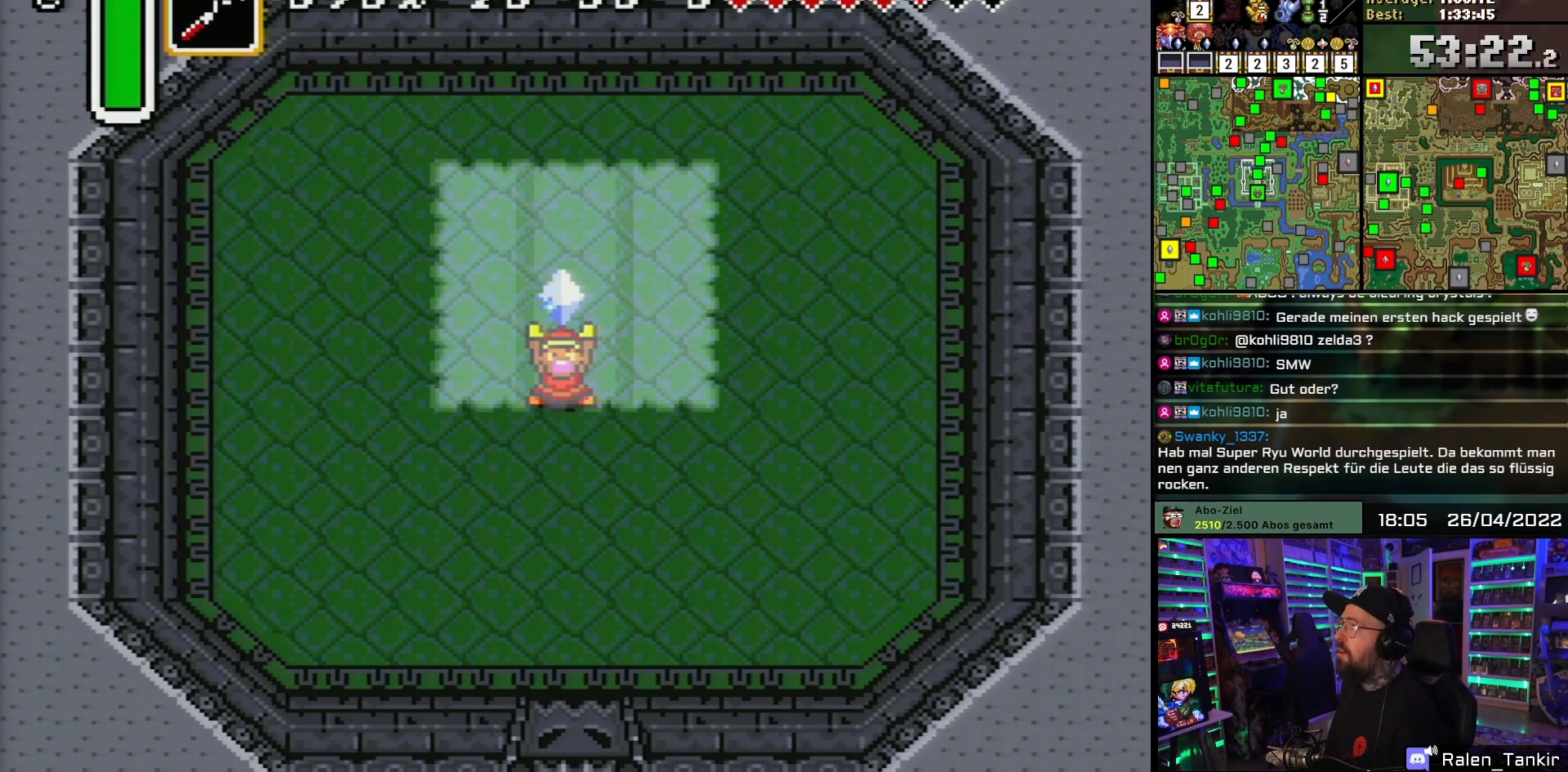
Gameplay with a controller (Nintendo layout); each line is a JSON object with the inputs held at the frame after it. "events" lists button and stick changes between this image and that frame as [ms after this image, input, new state], when the widget could be followed in between. Not read: L1 L3 R1 R3.
{"buttons": [], "events": []}
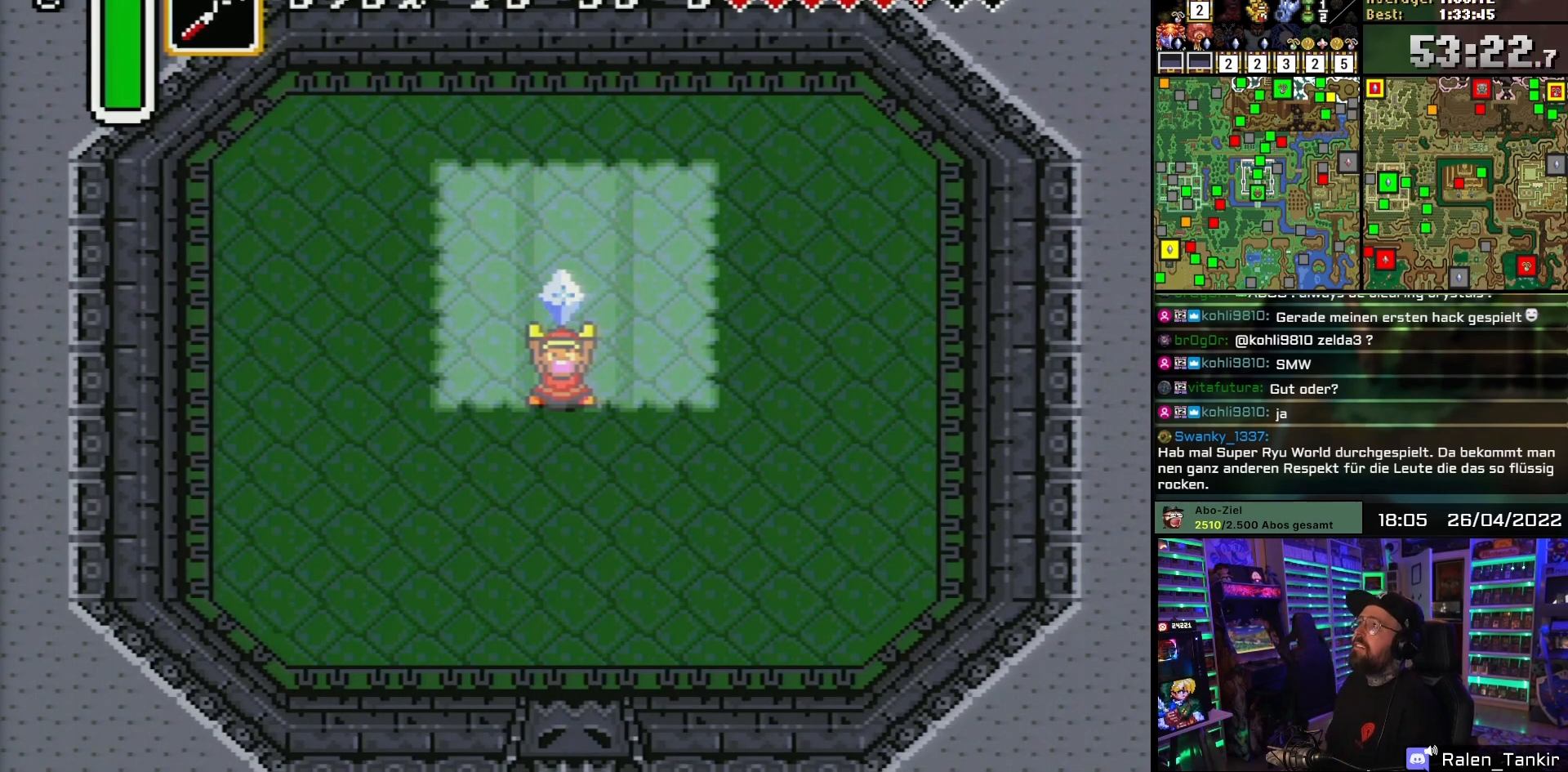
{"buttons": ["A"], "events": [[83, "A", "down"], [217, "A", "up"], [317, "A", "down"], [417, "A", "up"], [483, "A", "down"]]}
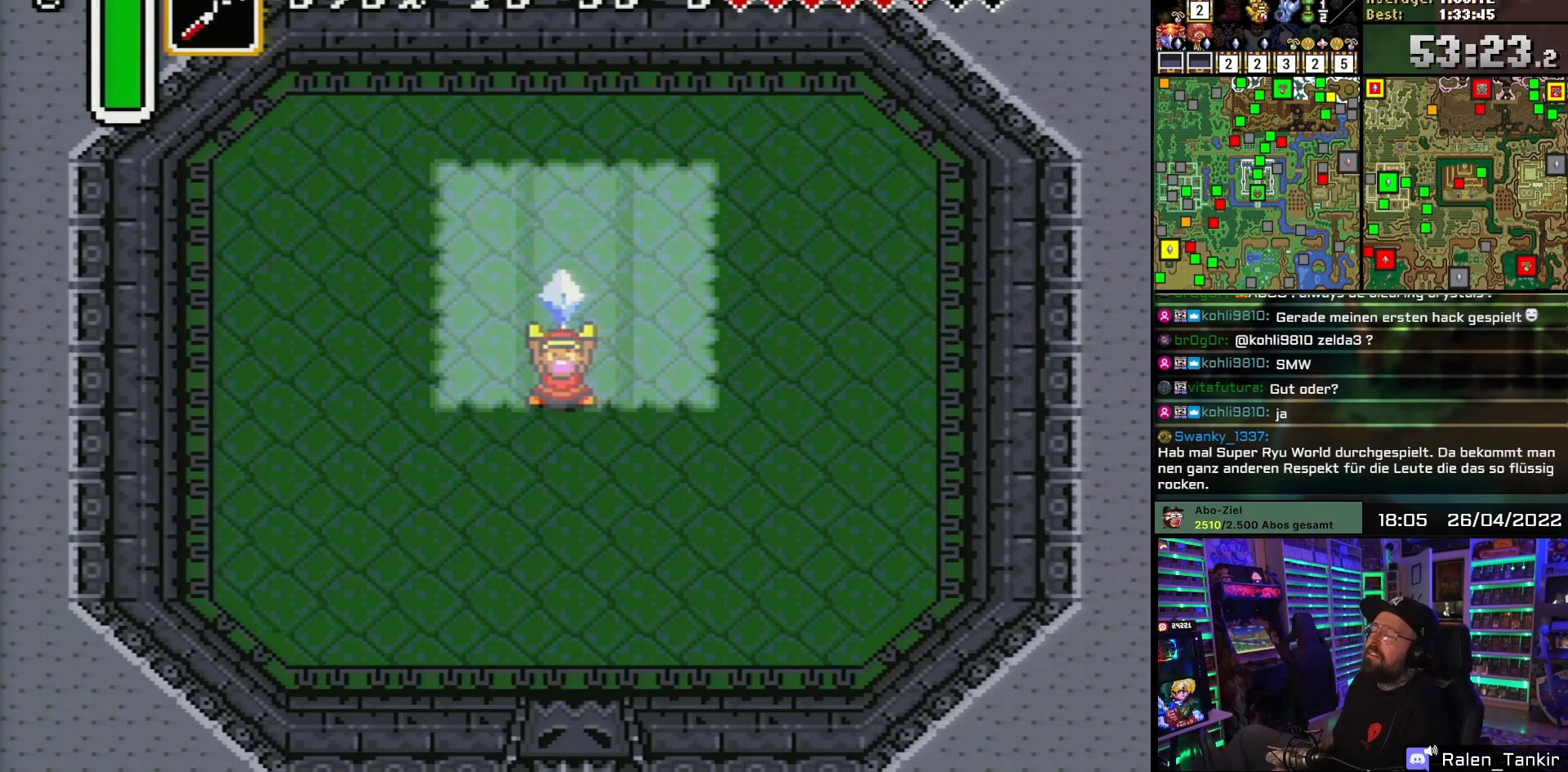
{"buttons": [], "events": [[100, "A", "up"], [167, "A", "down"], [267, "A", "up"], [350, "A", "down"], [467, "A", "up"]]}
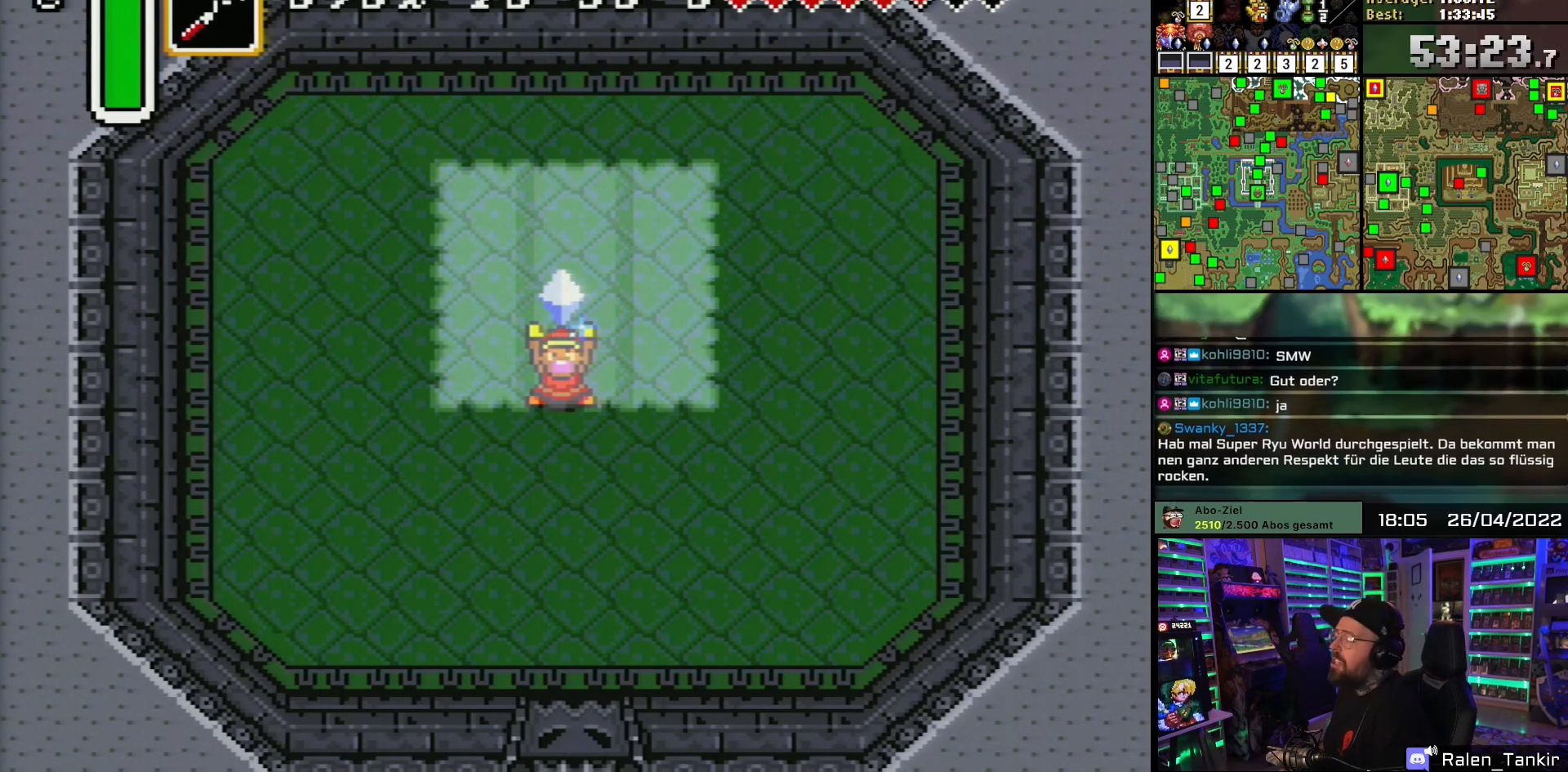
{"buttons": ["A"], "events": [[17, "A", "down"], [133, "A", "up"], [200, "A", "down"], [333, "A", "up"], [400, "A", "down"]]}
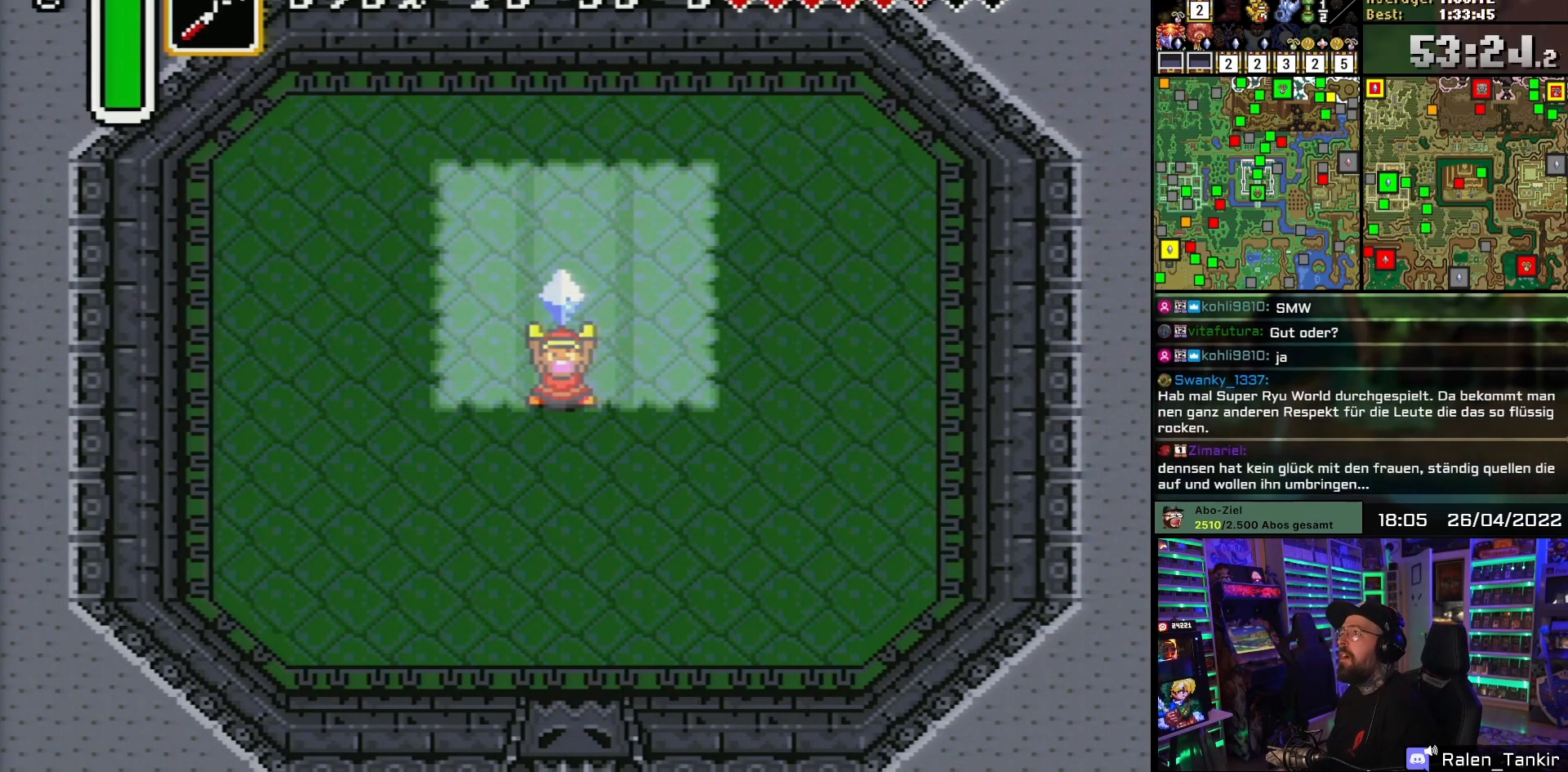
{"buttons": ["A"], "events": [[17, "A", "up"], [83, "A", "down"], [200, "A", "up"], [267, "A", "down"], [283, "A", "up"], [283, "DPAD_RIGHT", "down"], [300, "A", "down"], [300, "DPAD_RIGHT", "up"], [383, "A", "up"], [450, "A", "down"]]}
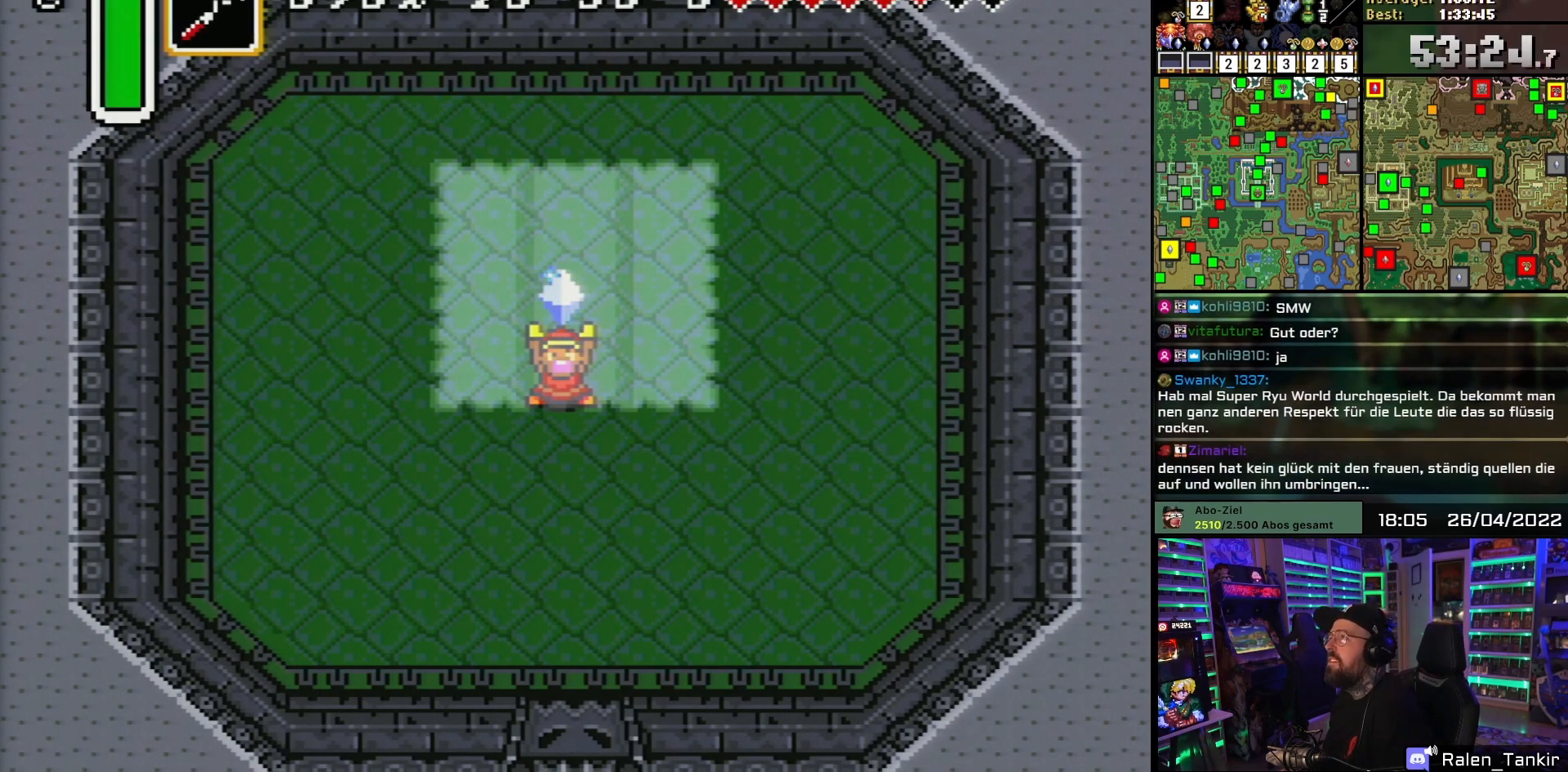
{"buttons": ["A"], "events": [[67, "A", "up"], [133, "A", "down"], [250, "A", "up"], [317, "A", "down"], [450, "A", "up"], [500, "A", "down"]]}
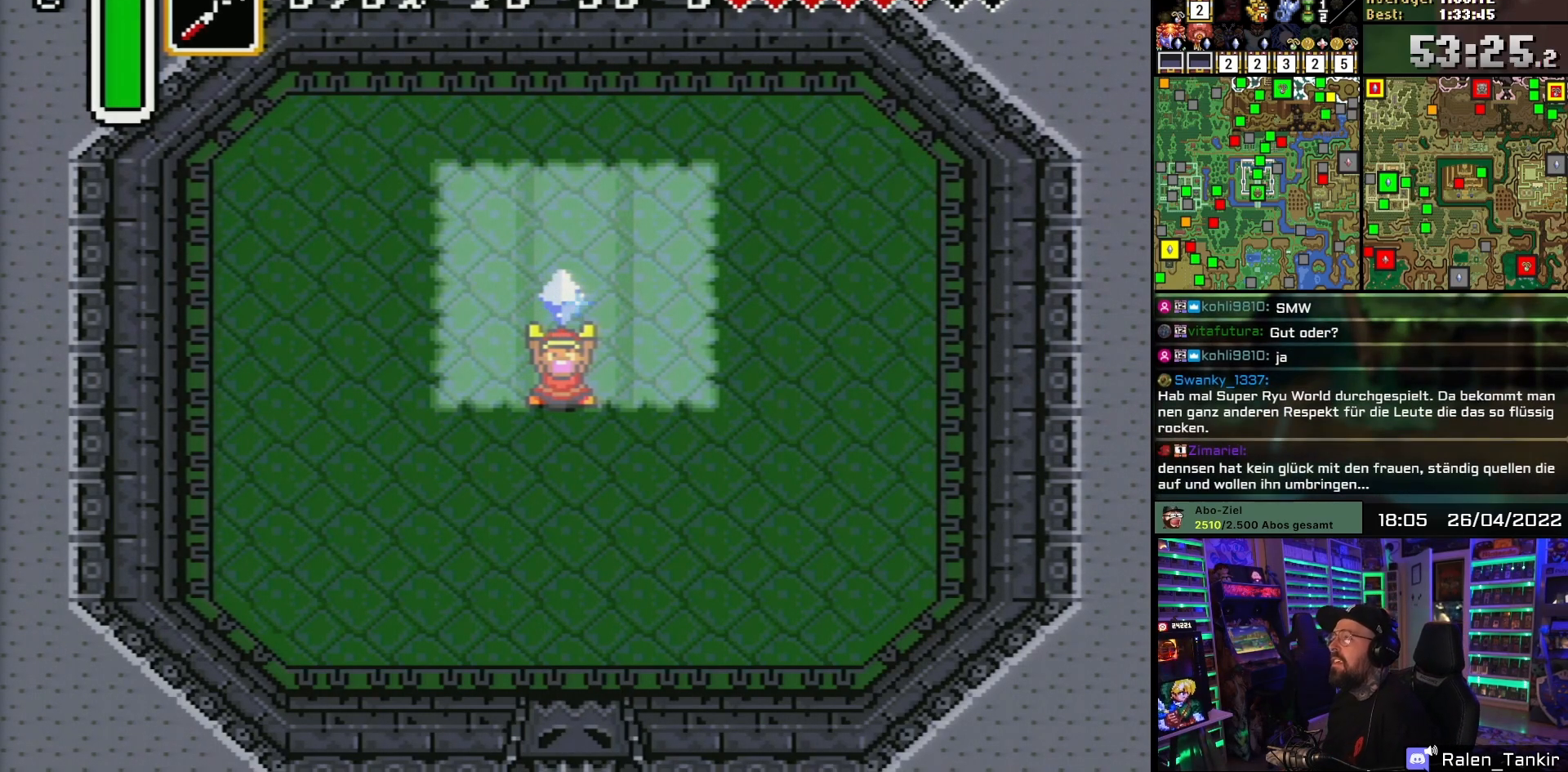
{"buttons": ["A"], "events": [[150, "A", "up"], [183, "A", "down"], [317, "A", "up"], [317, "DPAD_RIGHT", "down"], [333, "DPAD_RIGHT", "up"], [417, "A", "down"]]}
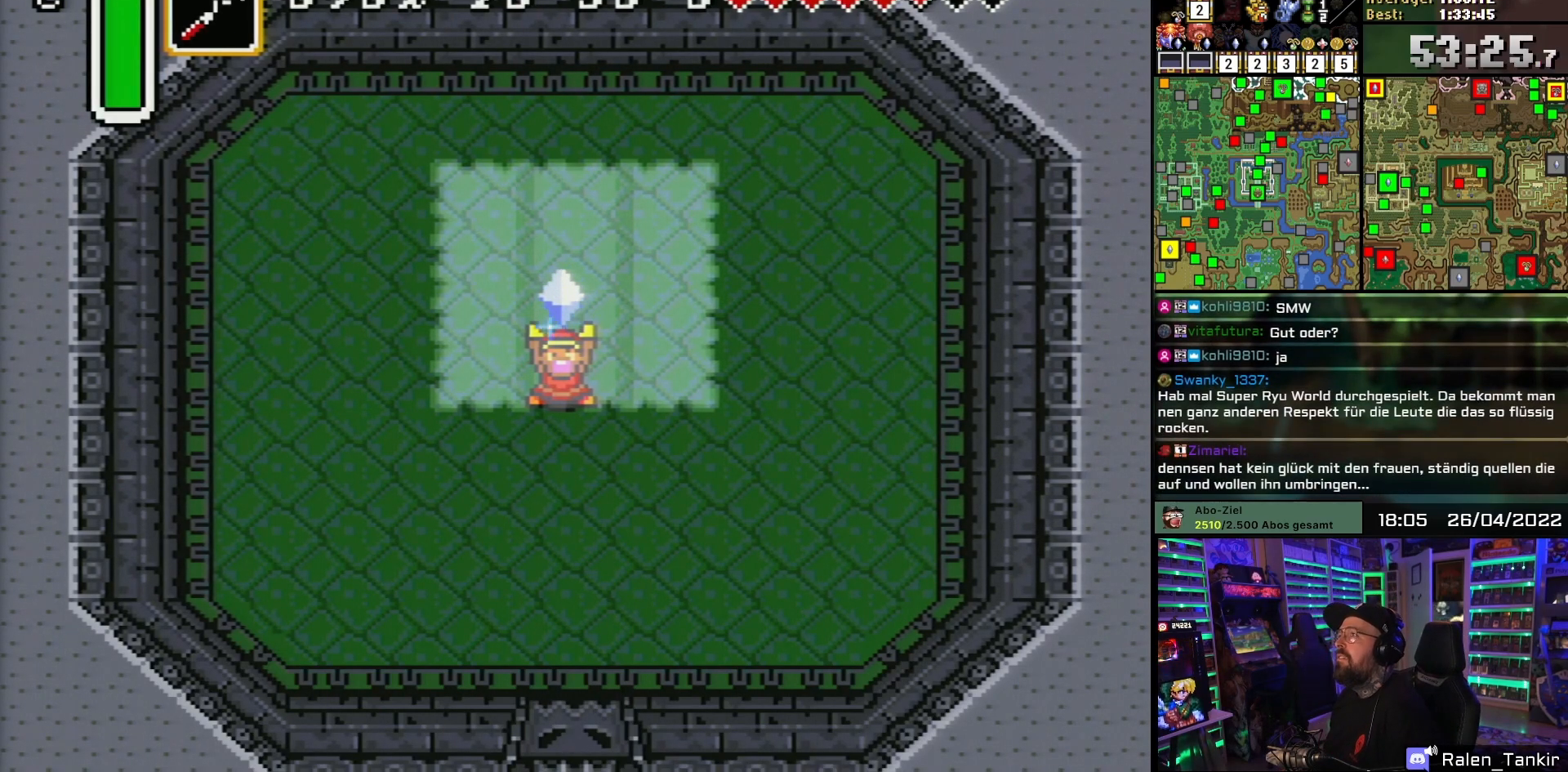
{"buttons": [], "events": [[50, "A", "up"], [117, "A", "down"], [250, "A", "up"], [333, "A", "down"], [483, "A", "up"]]}
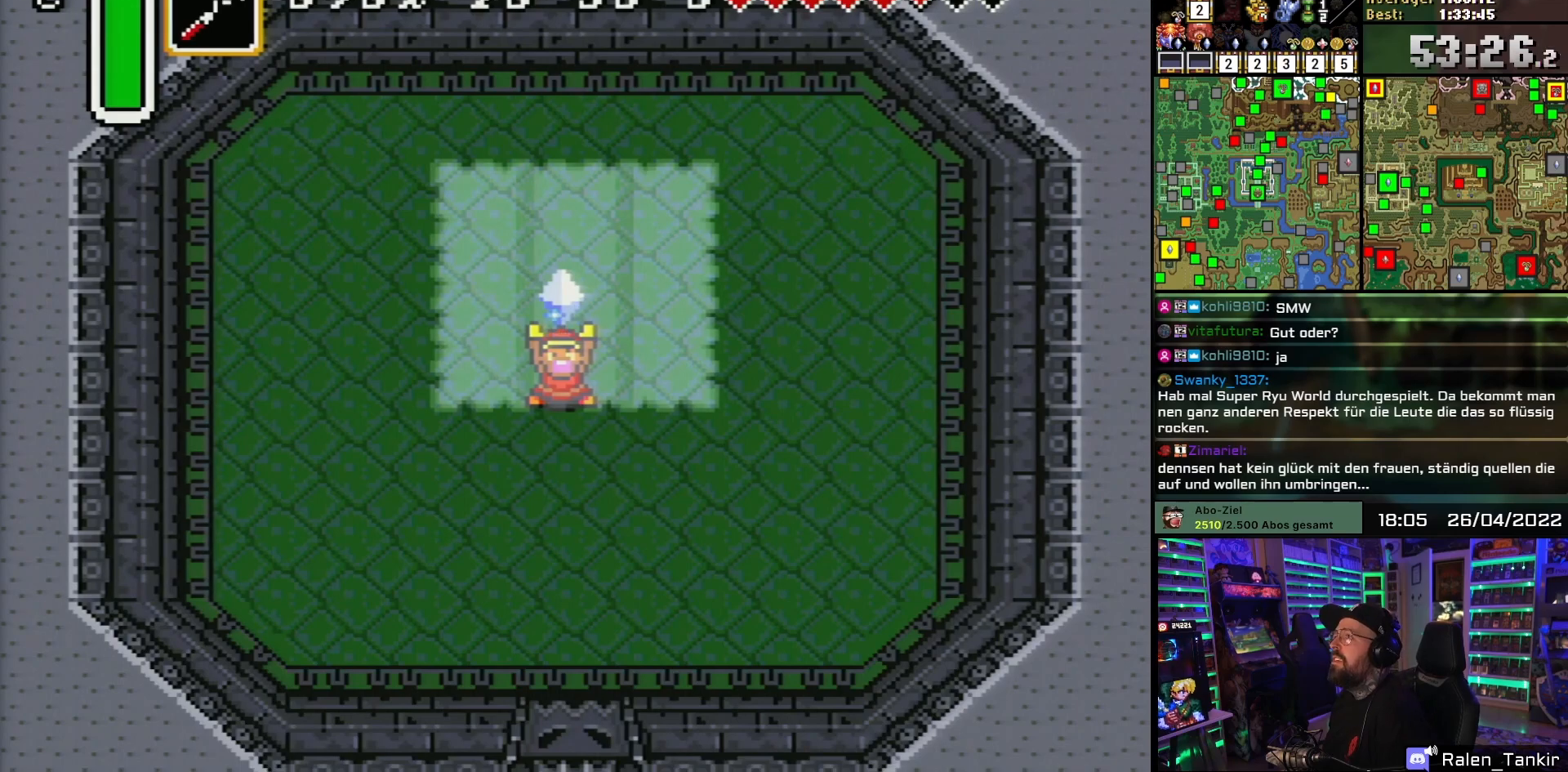
{"buttons": ["A"], "events": [[50, "A", "down"], [200, "A", "up"], [267, "A", "down"], [417, "A", "up"], [483, "A", "down"]]}
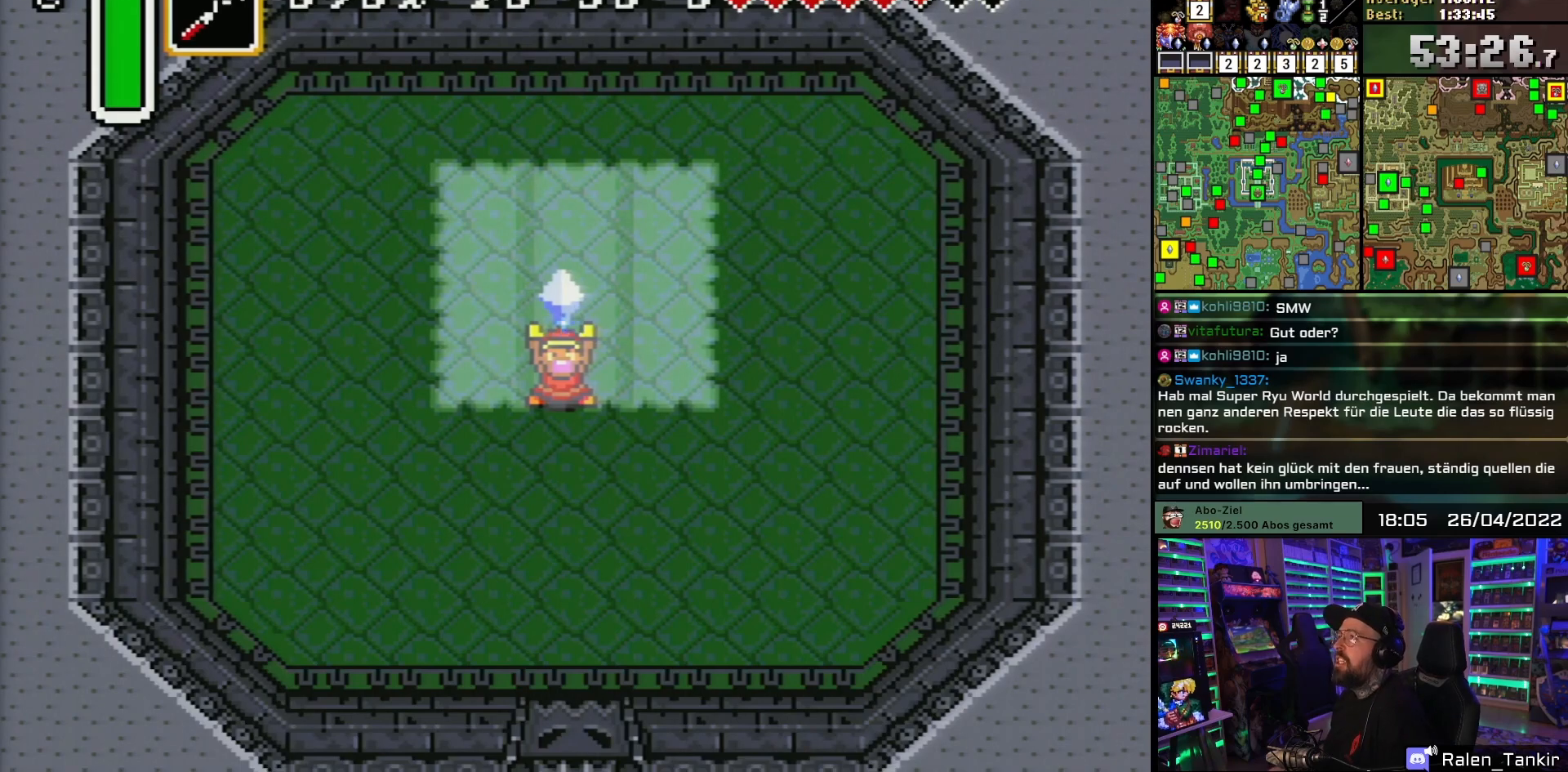
{"buttons": [], "events": [[117, "A", "up"], [183, "A", "down"], [283, "A", "up"], [350, "A", "down"], [467, "A", "up"]]}
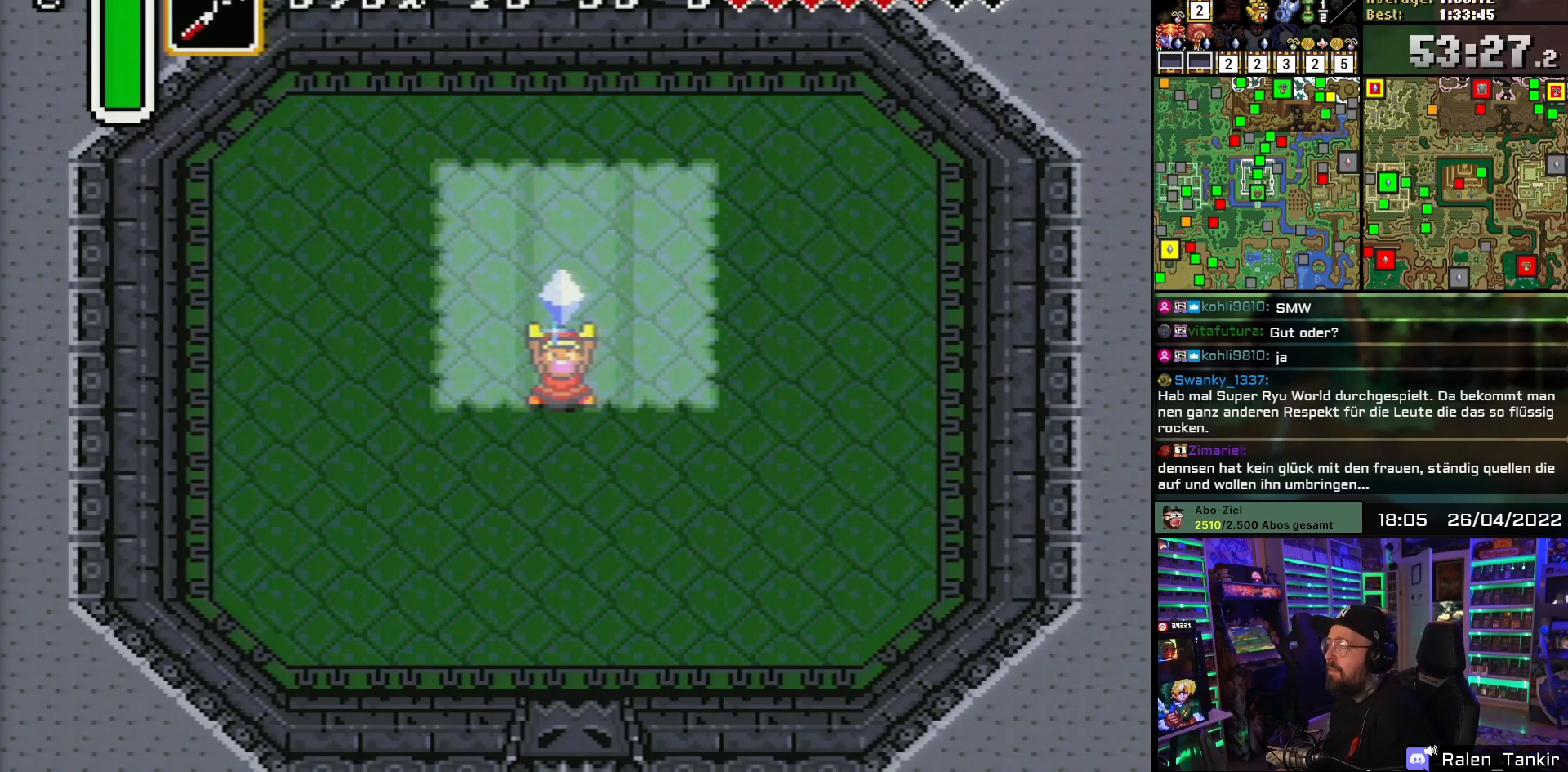
{"buttons": ["A"], "events": [[417, "A", "down"]]}
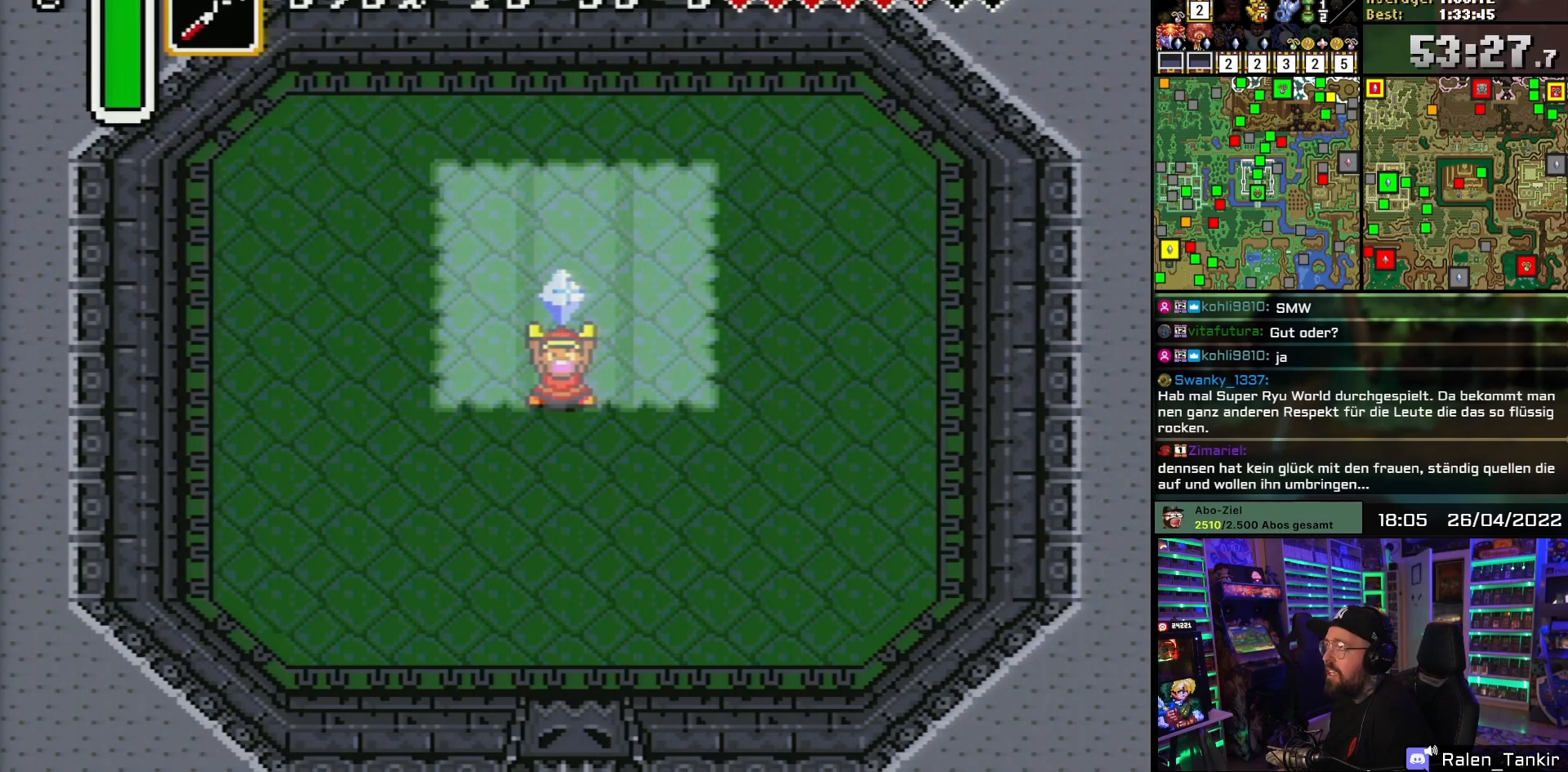
{"buttons": ["A"], "events": [[50, "A", "up"], [133, "A", "down"], [283, "A", "up"], [417, "A", "down"]]}
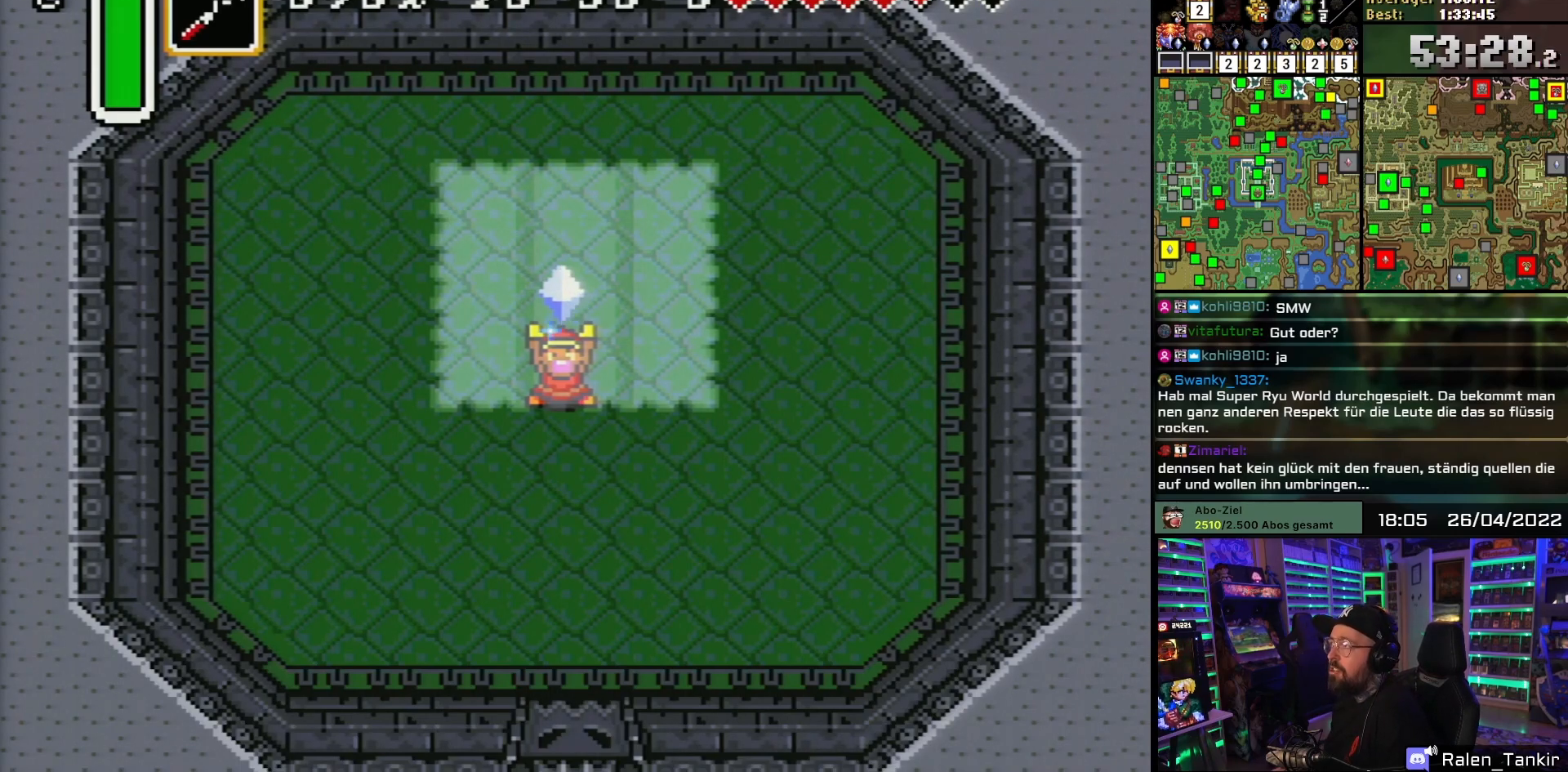
{"buttons": ["A"], "events": [[67, "A", "up"], [183, "A", "down"], [317, "A", "up"], [433, "A", "down"]]}
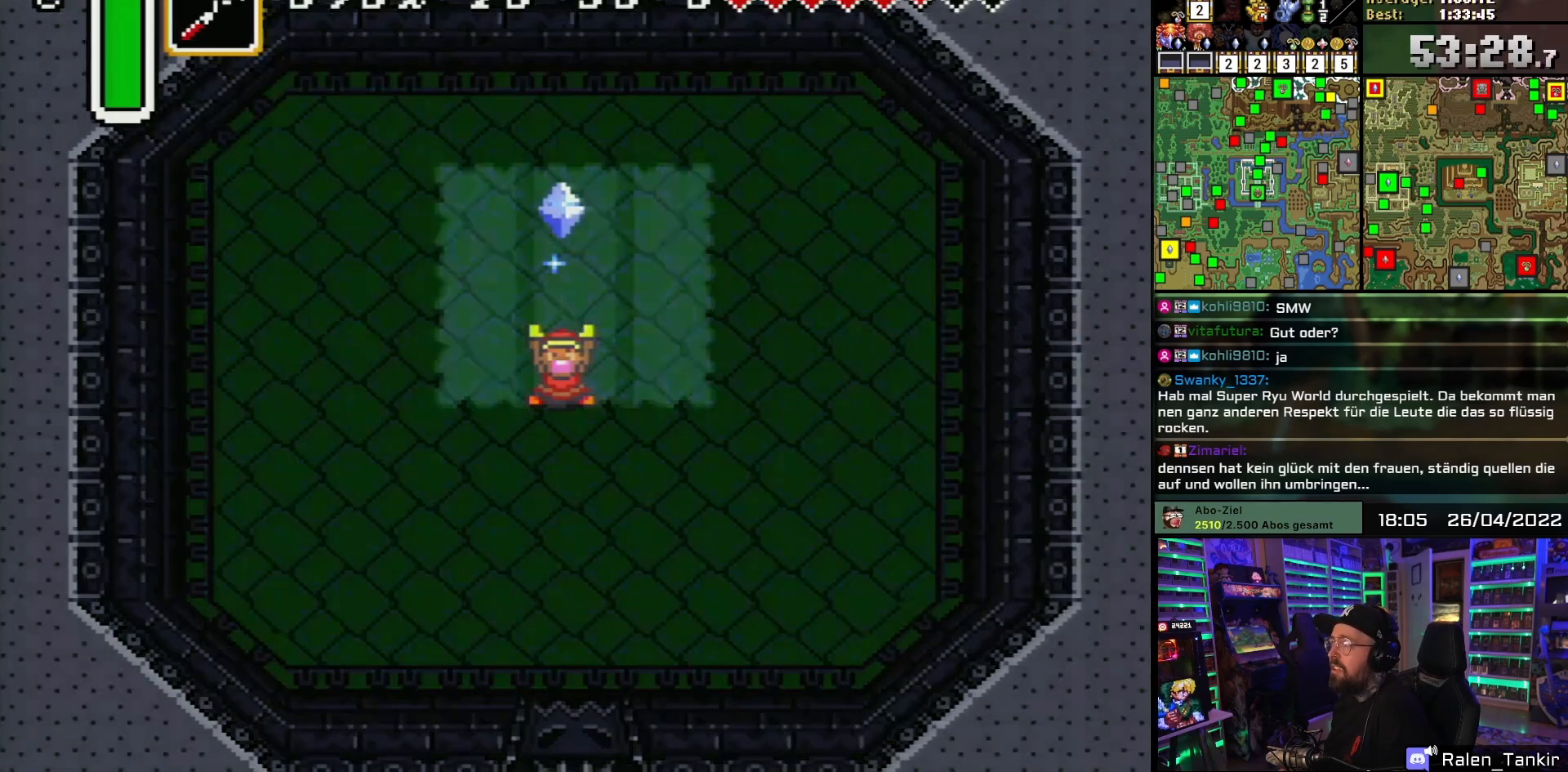
{"buttons": [], "events": [[83, "A", "up"], [183, "A", "down"], [333, "A", "up"]]}
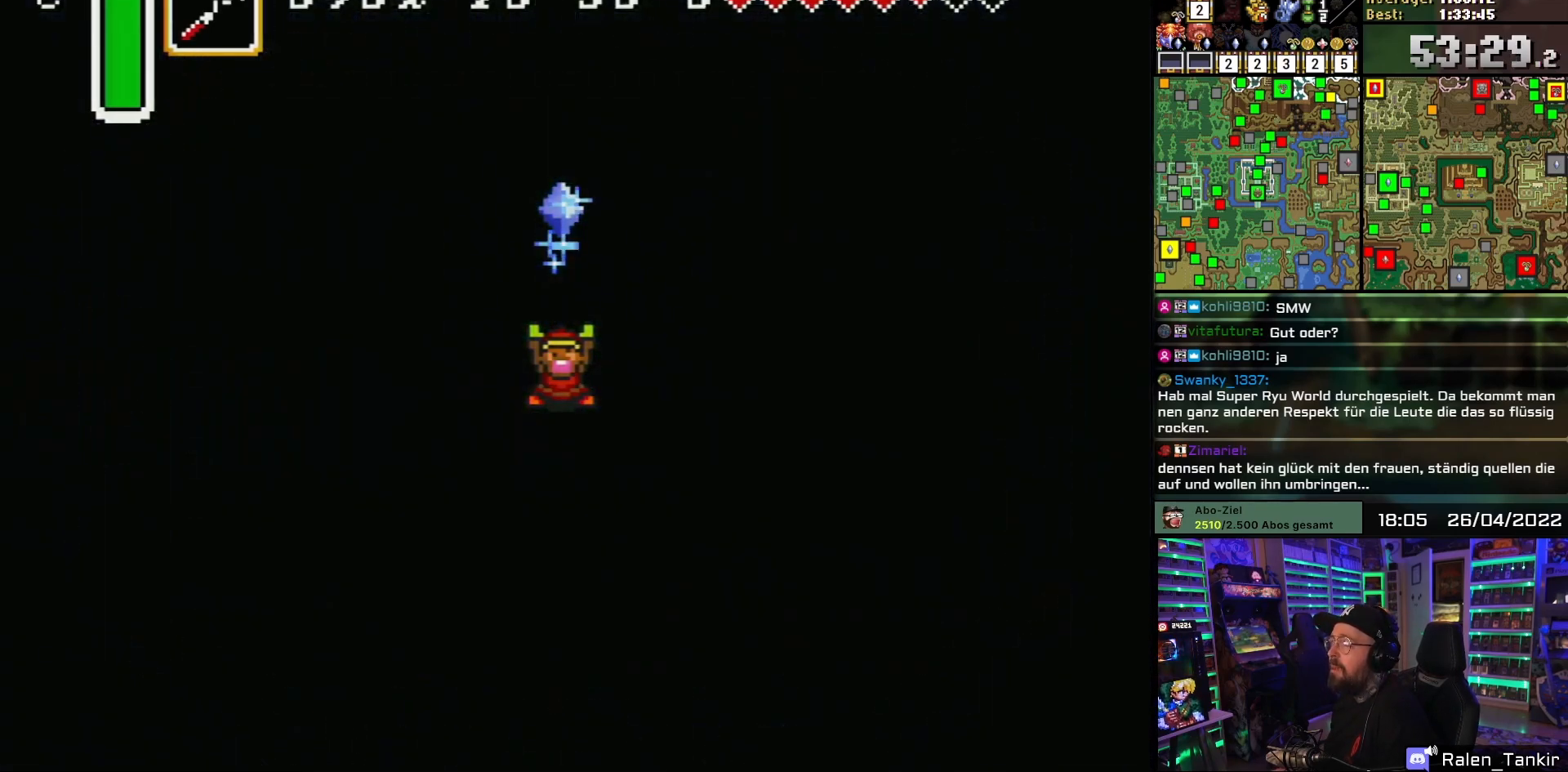
{"buttons": [], "events": []}
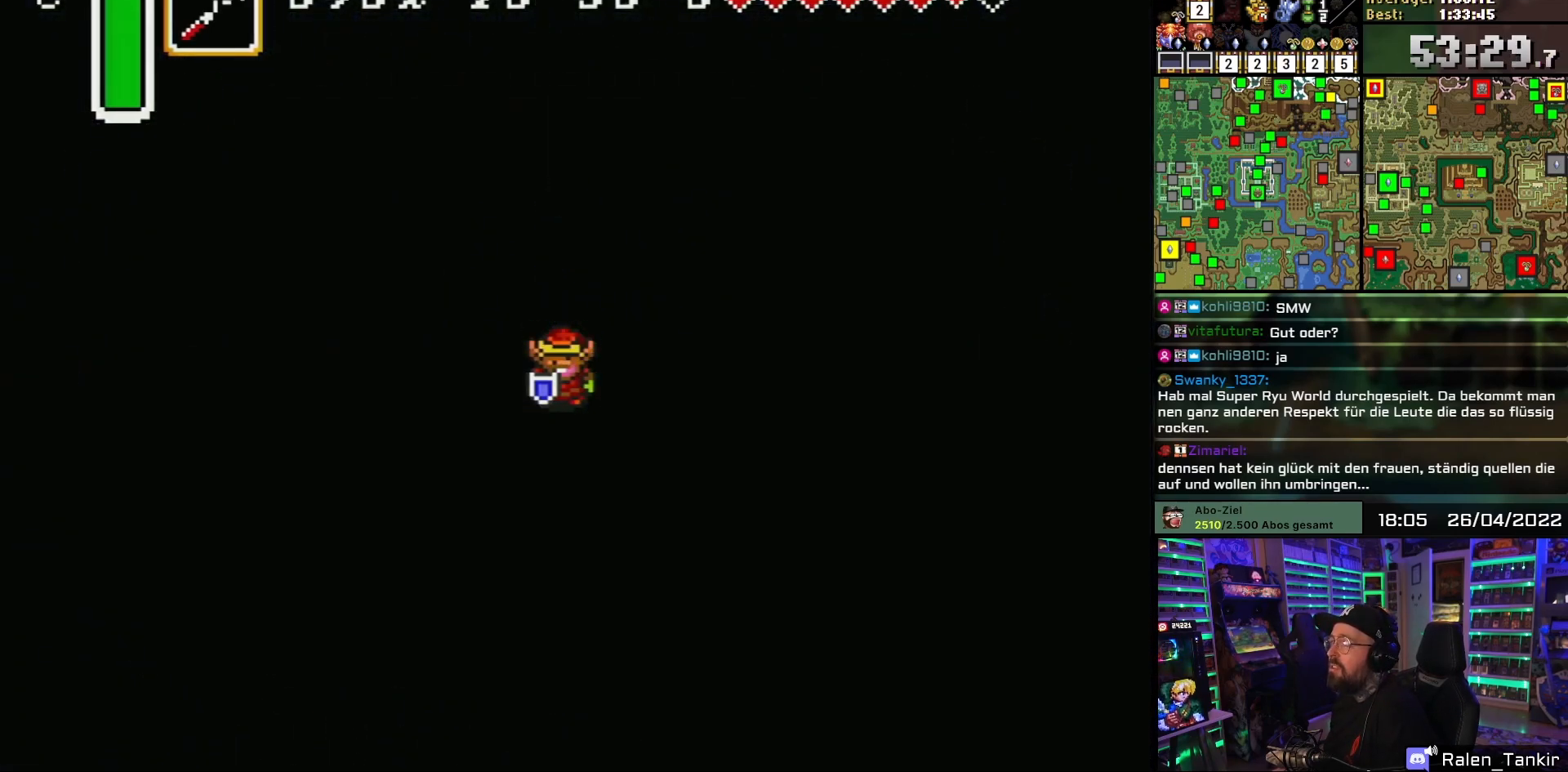
{"buttons": [], "events": []}
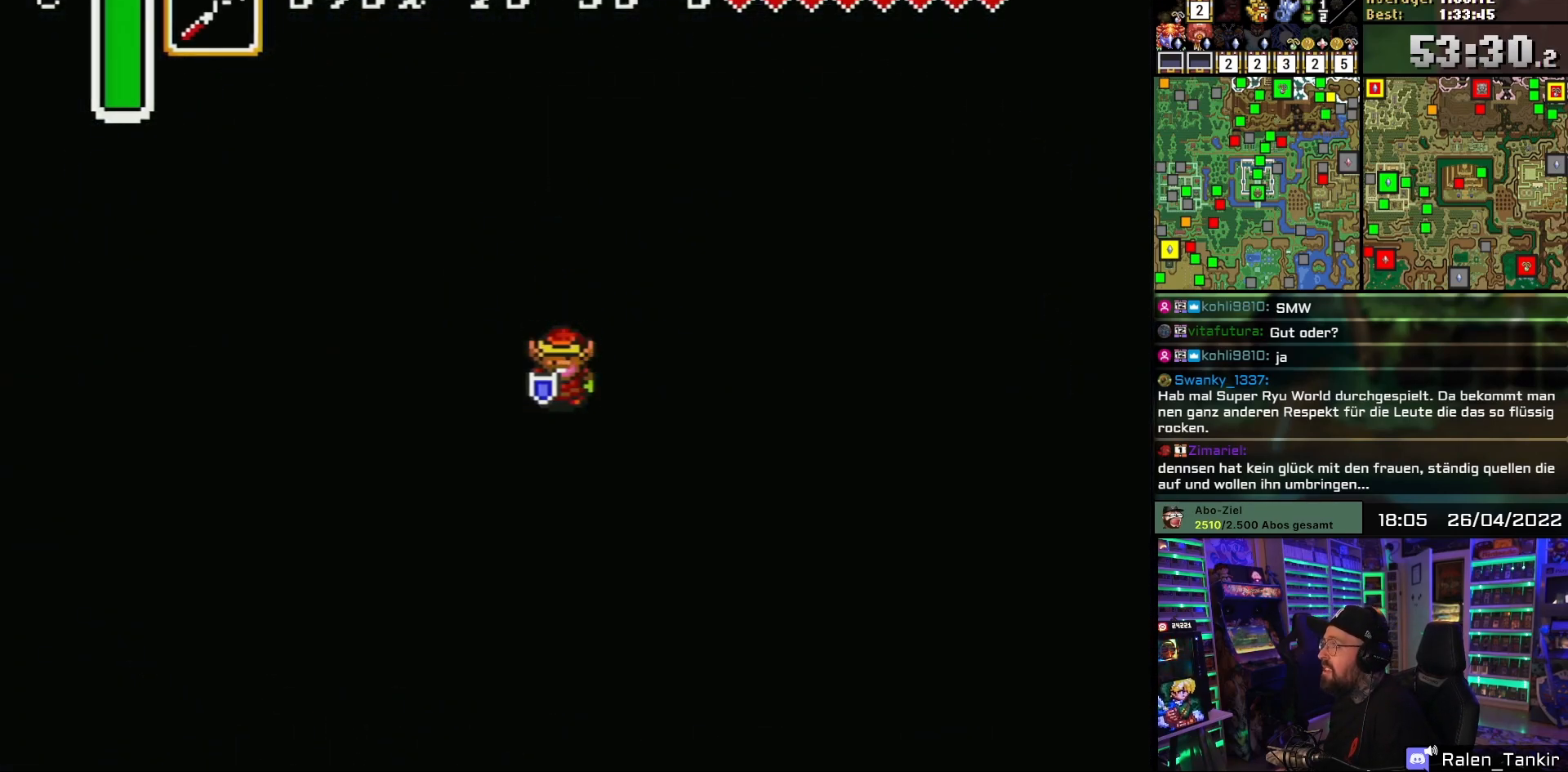
{"buttons": [], "events": []}
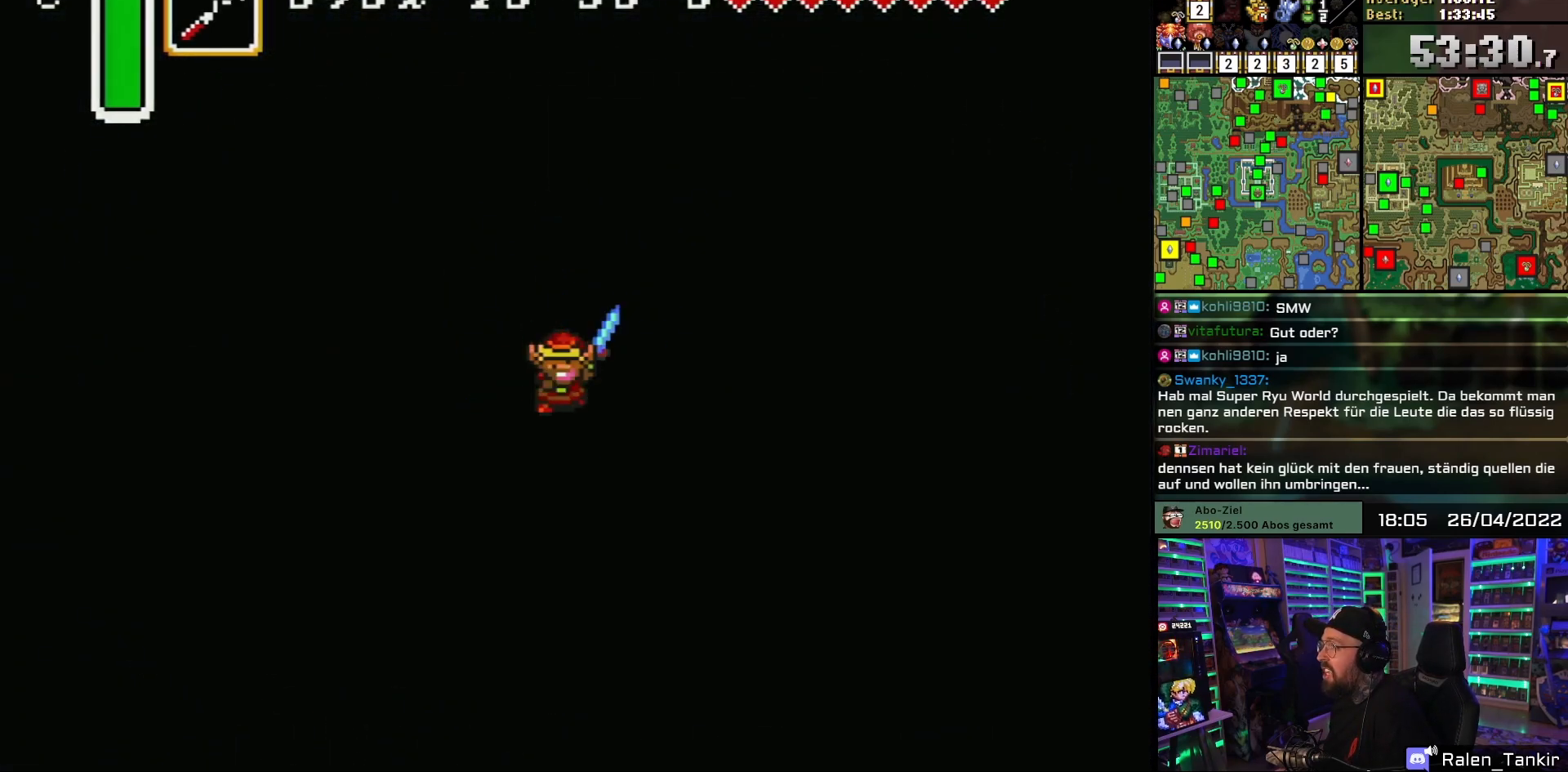
{"buttons": [], "events": []}
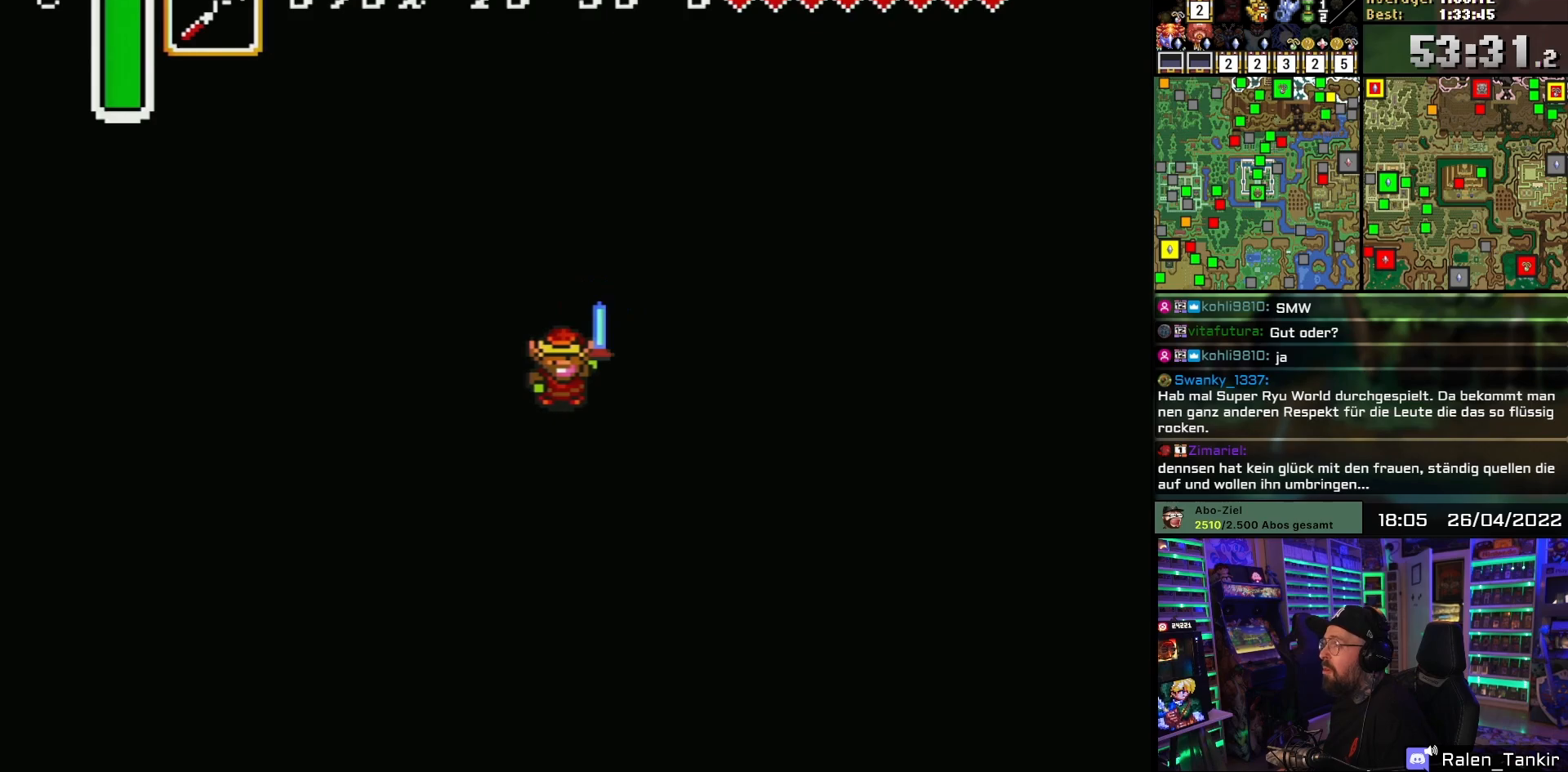
{"buttons": [], "events": []}
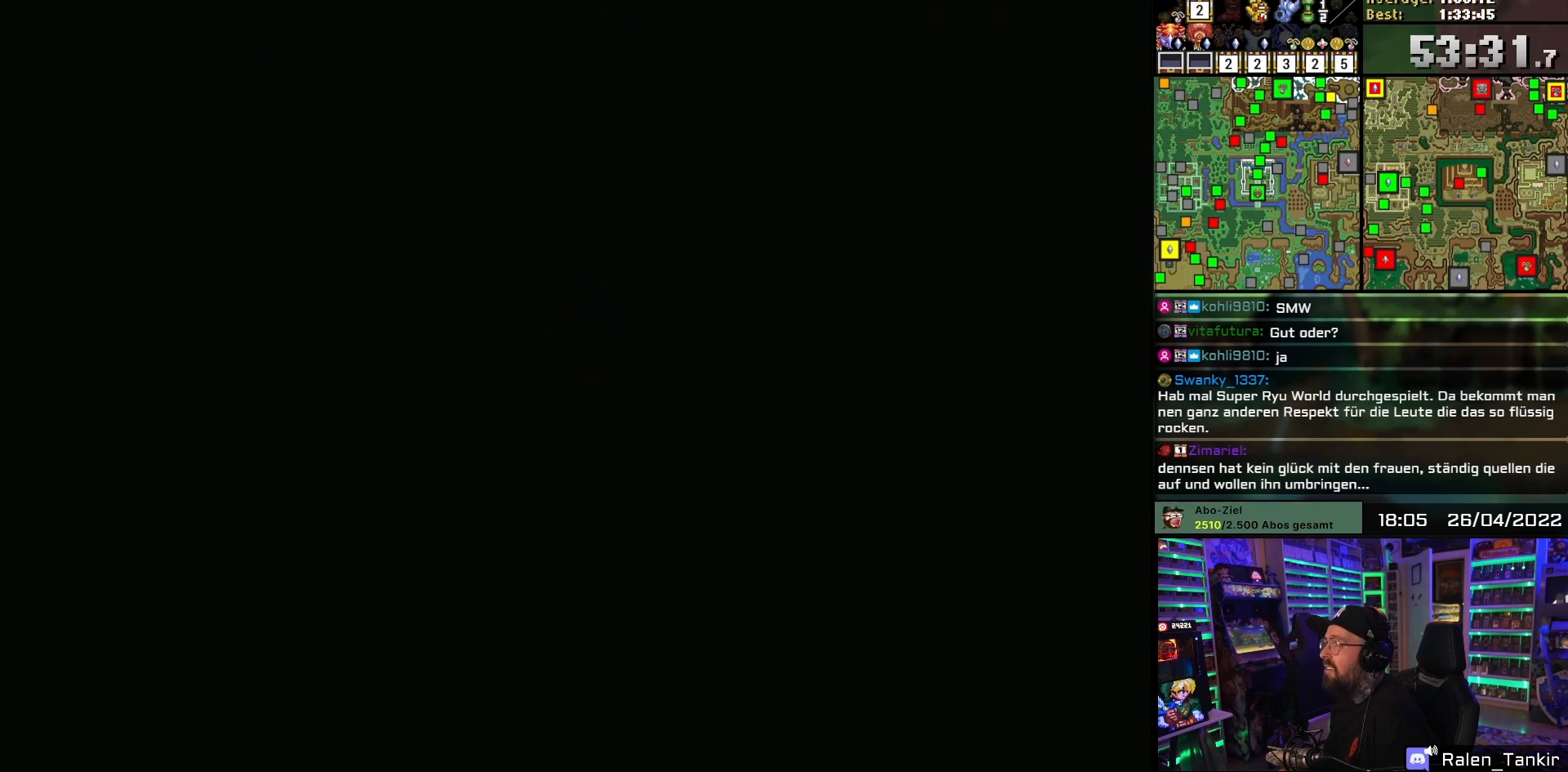
{"buttons": ["A"], "events": [[350, "A", "down"]]}
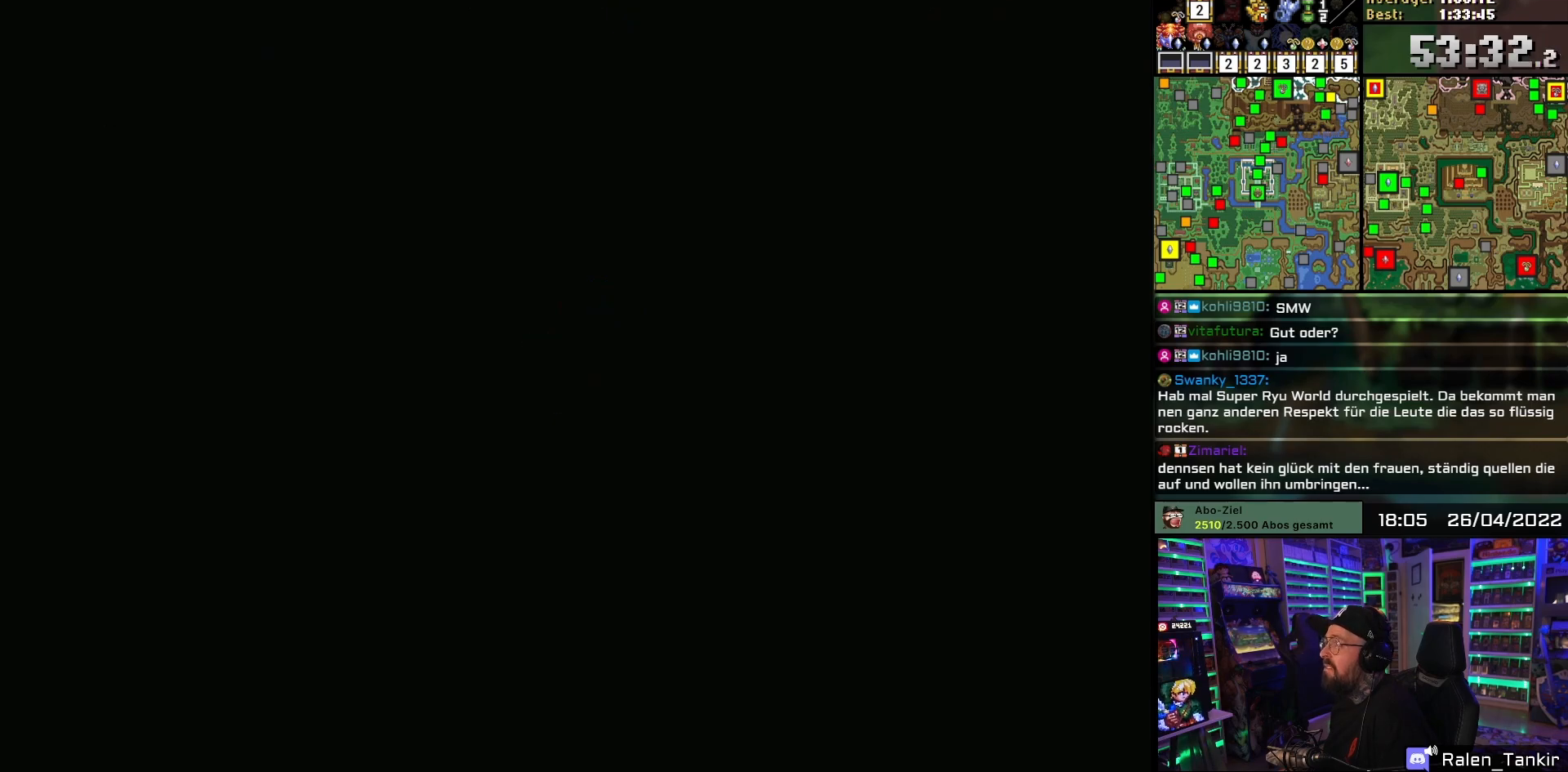
{"buttons": [], "events": [[33, "A", "up"], [150, "A", "down"], [333, "A", "up"]]}
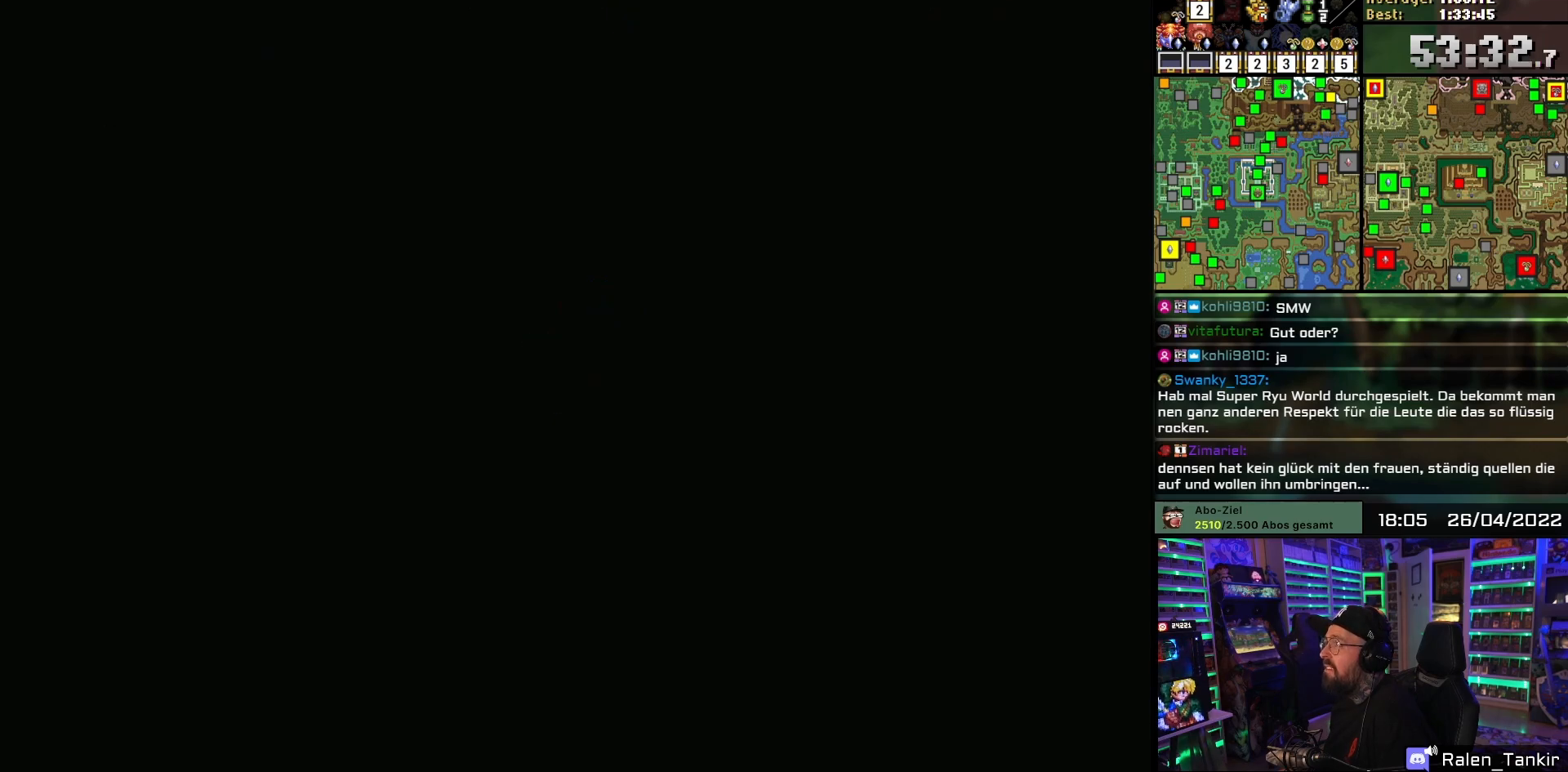
{"buttons": [], "events": []}
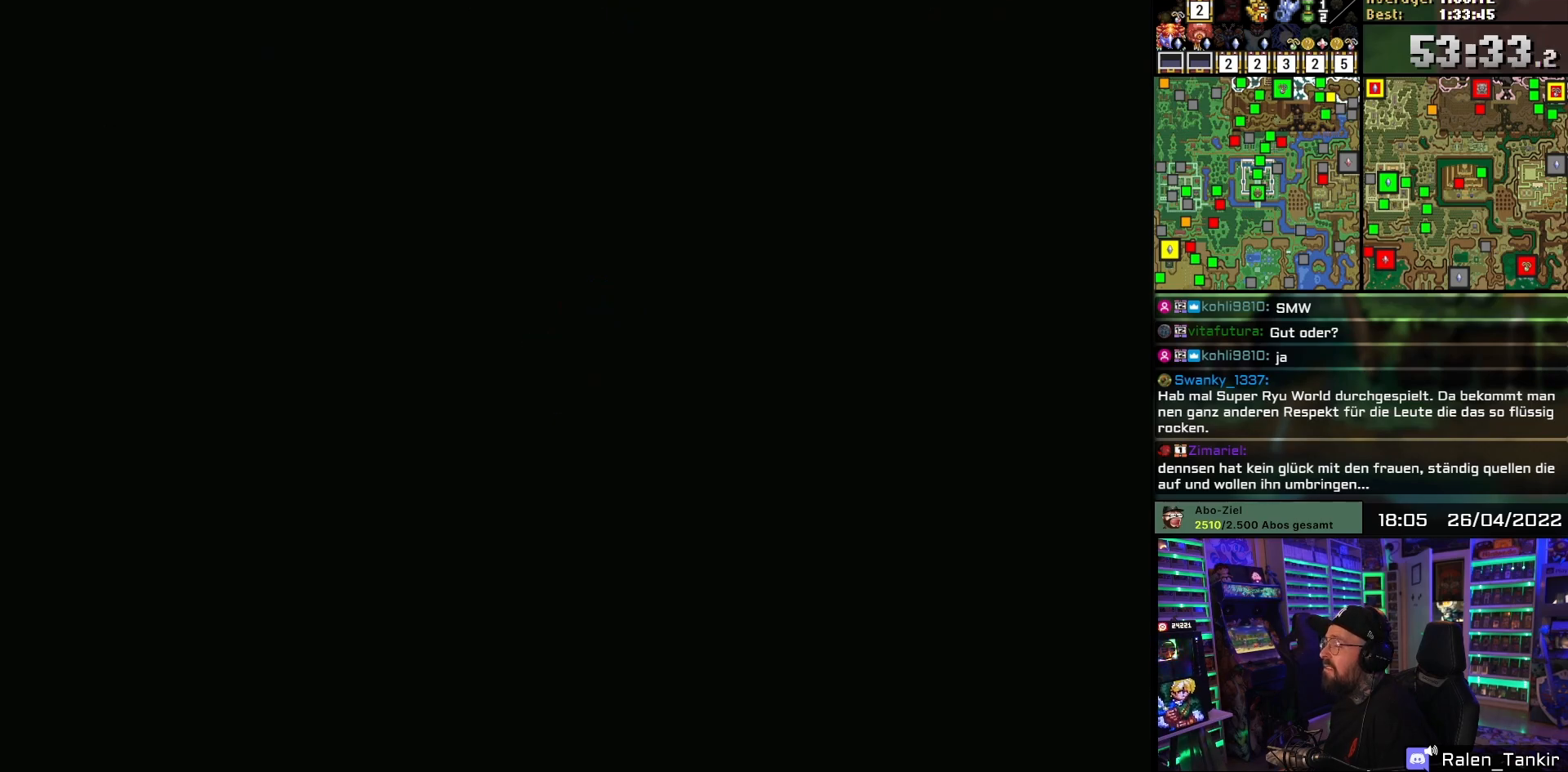
{"buttons": [], "events": []}
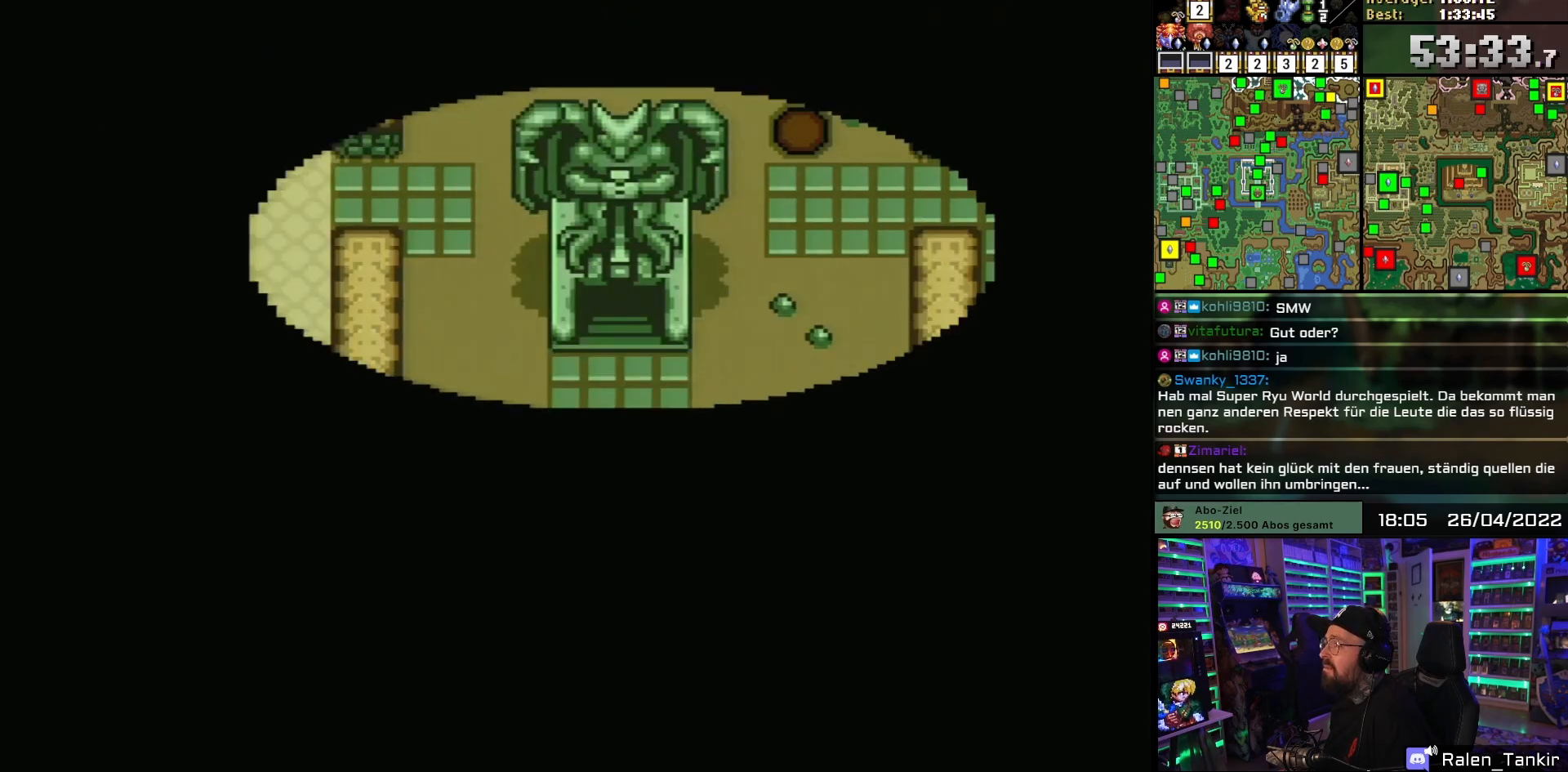
{"buttons": [], "events": []}
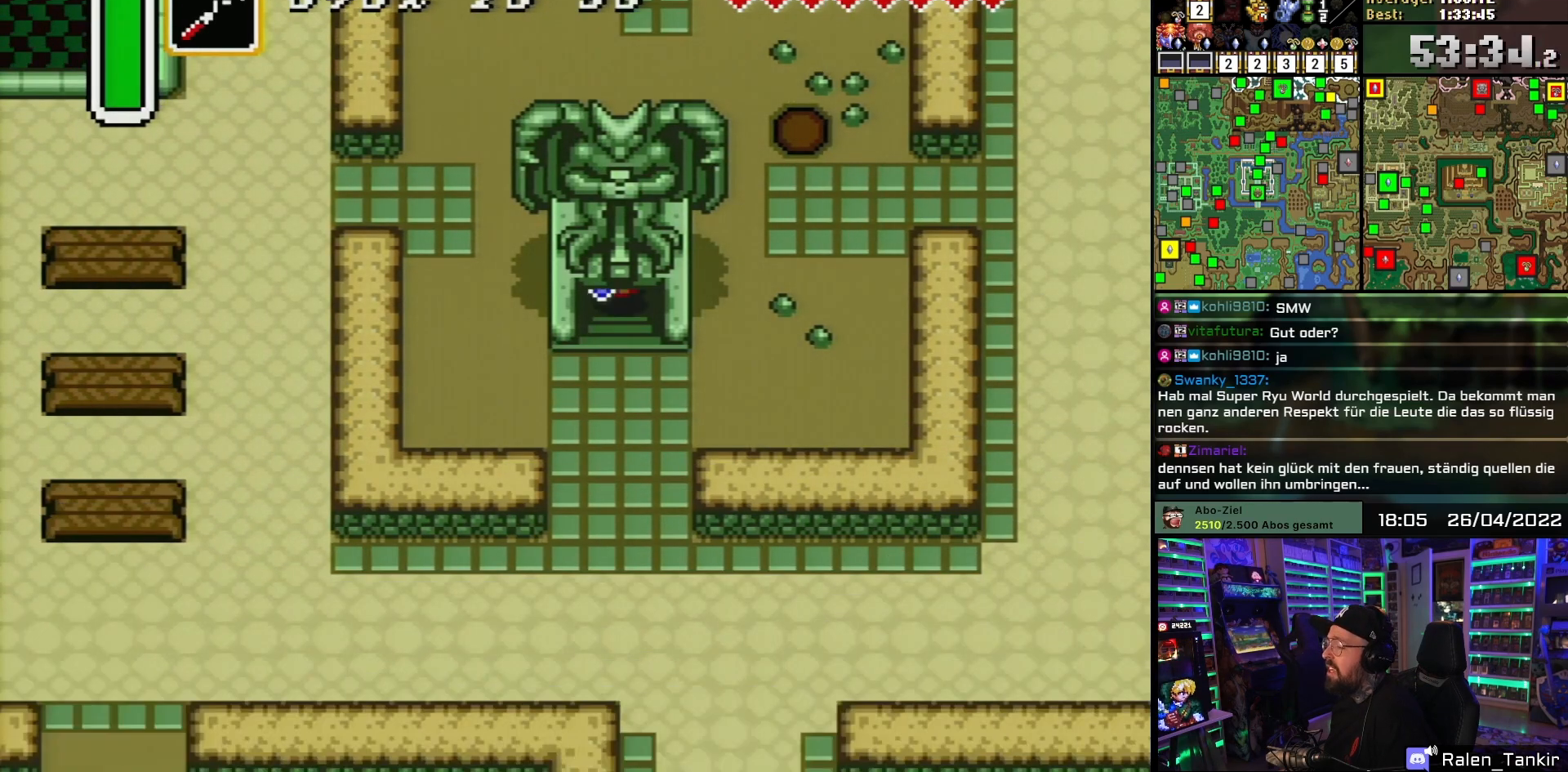
{"buttons": [], "events": []}
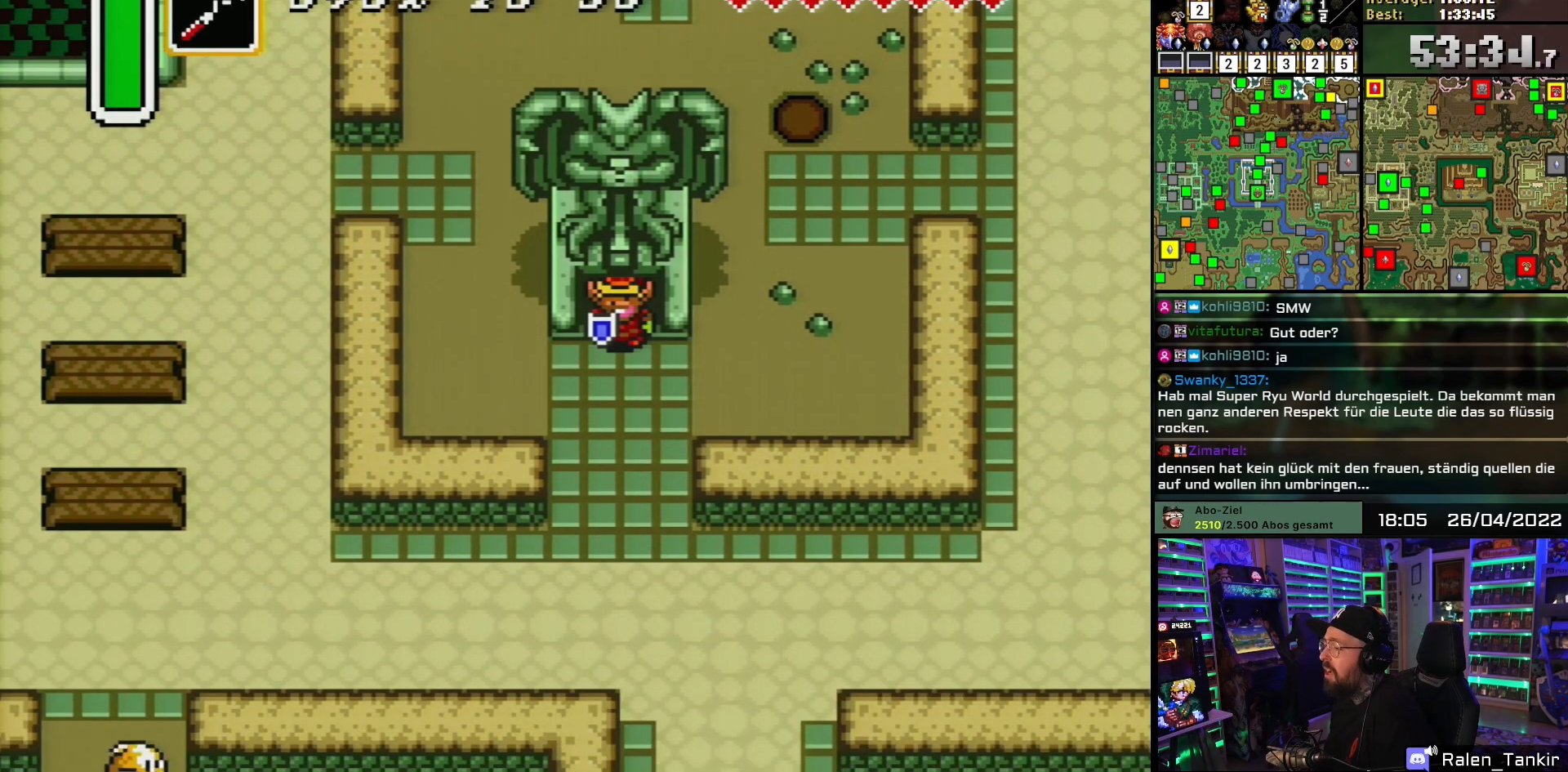
{"buttons": [], "events": []}
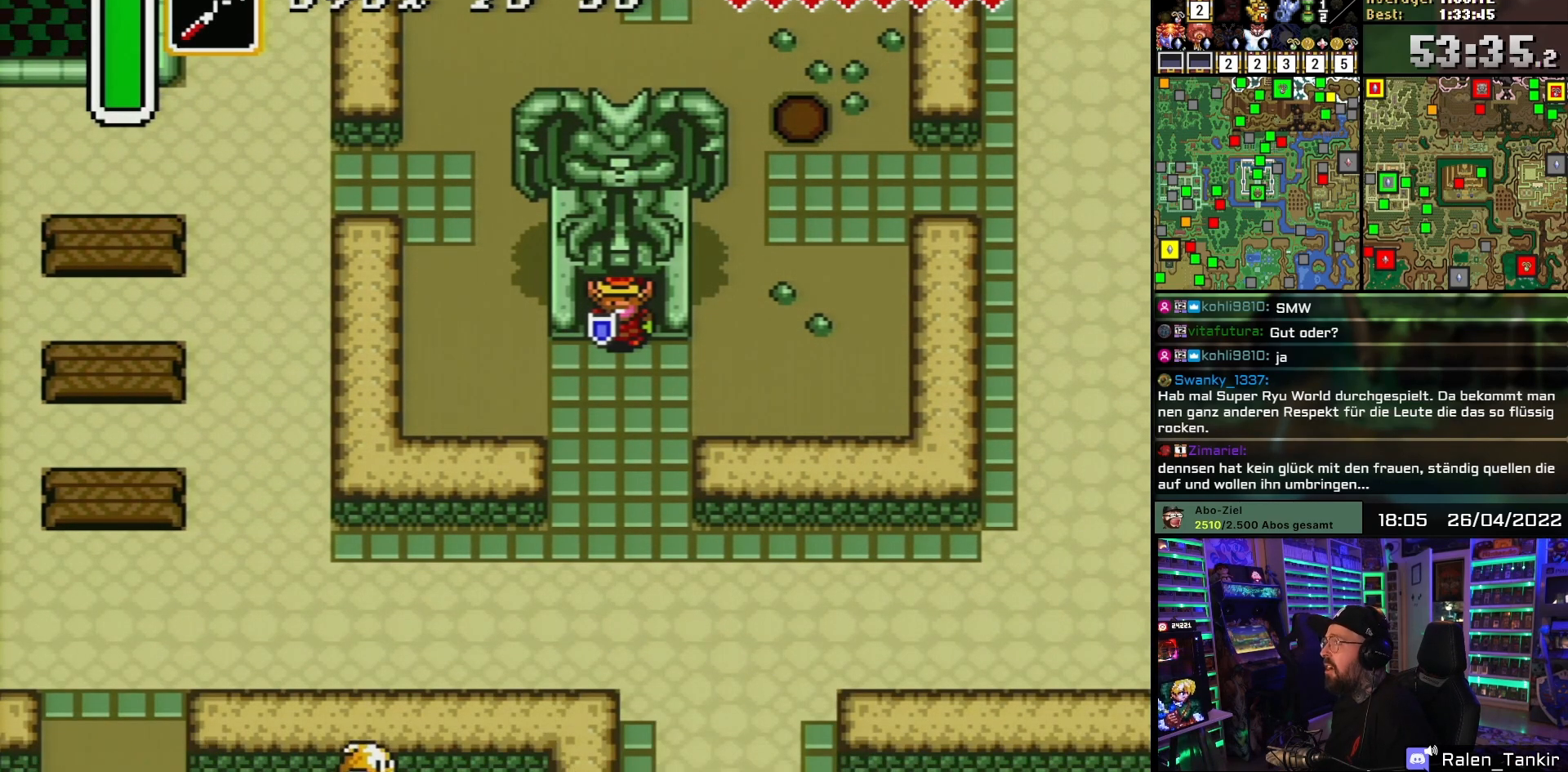
{"buttons": ["START"], "events": [[133, "DPAD_DOWN", "down"], [317, "DPAD_DOWN", "up"], [417, "START", "down"]]}
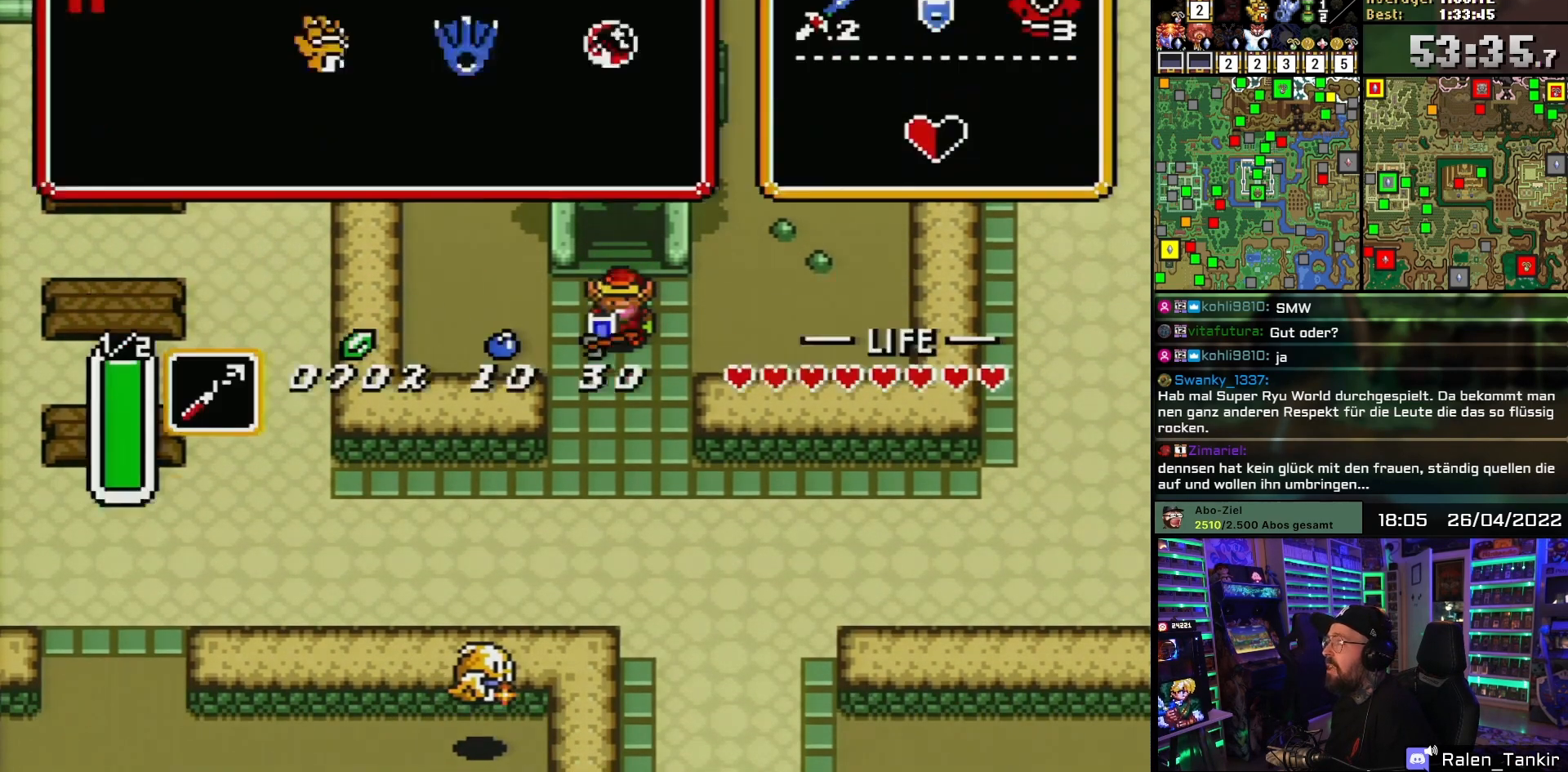
{"buttons": [], "events": [[100, "START", "up"]]}